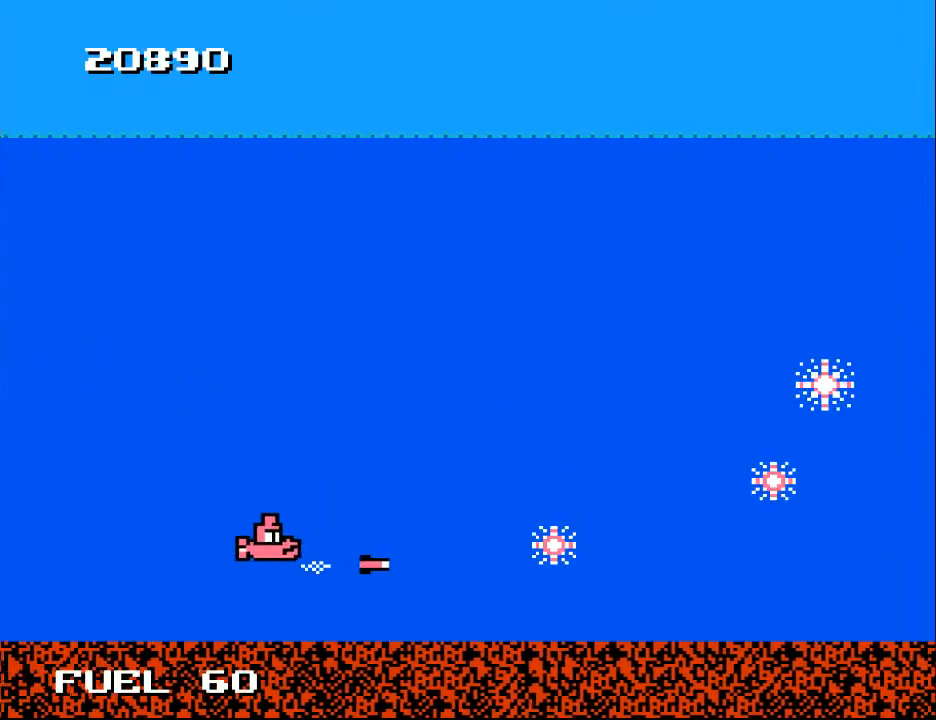
Gameplay with a controller (Xbox layout); each line is a JSON object with the inputs held at the frame after it. "events" lists button and stick changes between this image and that frame as [ms after this image, input, new state], when the widget could be followed in between. Not read: left_stick.
{"buttons": ["DPAD_RIGHT"], "right_stick": "center", "events": [[67, "A", "up"], [167, "A", "down"], [233, "DPAD_LEFT", "up"], [267, "A", "up"], [333, "DPAD_RIGHT", "down"], [367, "A", "down"], [367, "DPAD_UP", "up"], [500, "A", "up"]]}
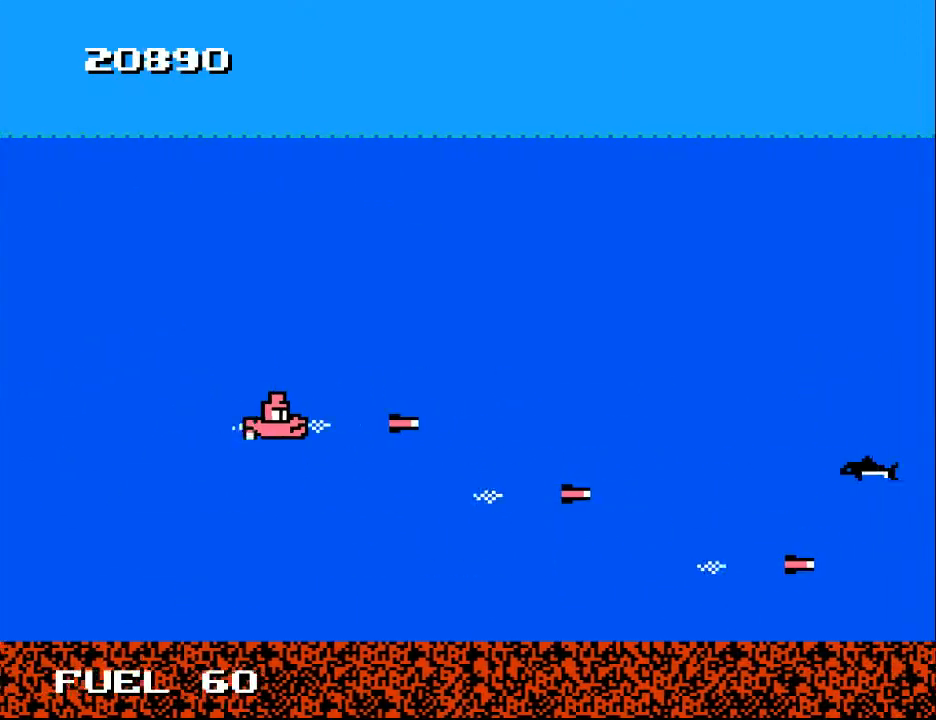
{"buttons": ["A", "DPAD_UP"], "right_stick": "center", "events": [[33, "DPAD_DOWN", "down"], [67, "DPAD_RIGHT", "up"], [133, "DPAD_DOWN", "up"], [400, "DPAD_RIGHT", "down"], [433, "DPAD_UP", "down"], [500, "A", "down"], [500, "DPAD_RIGHT", "up"]]}
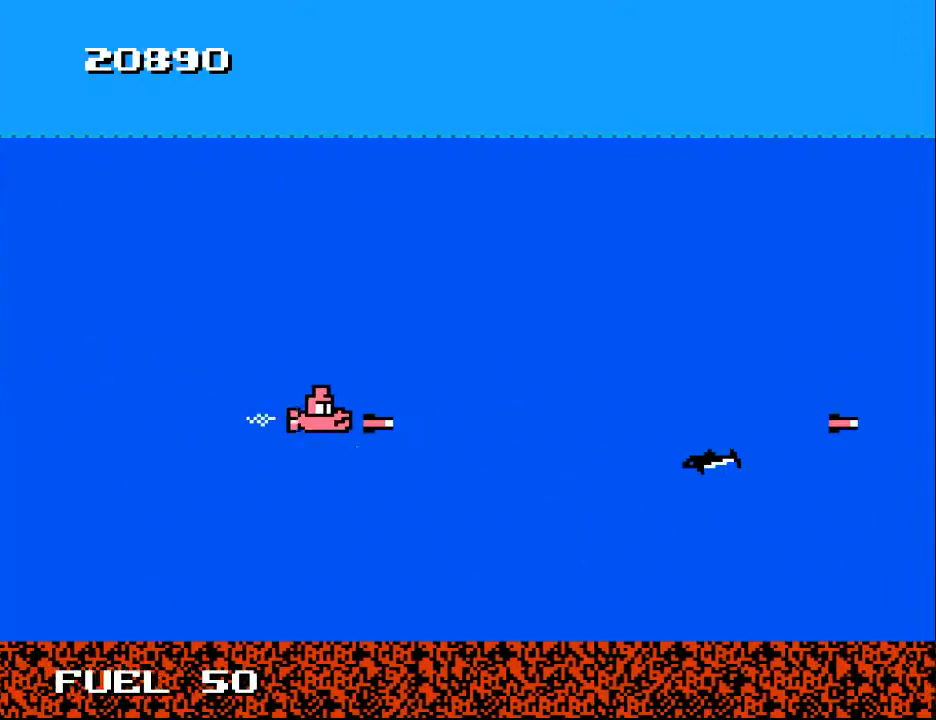
{"buttons": ["A"], "right_stick": "center"}
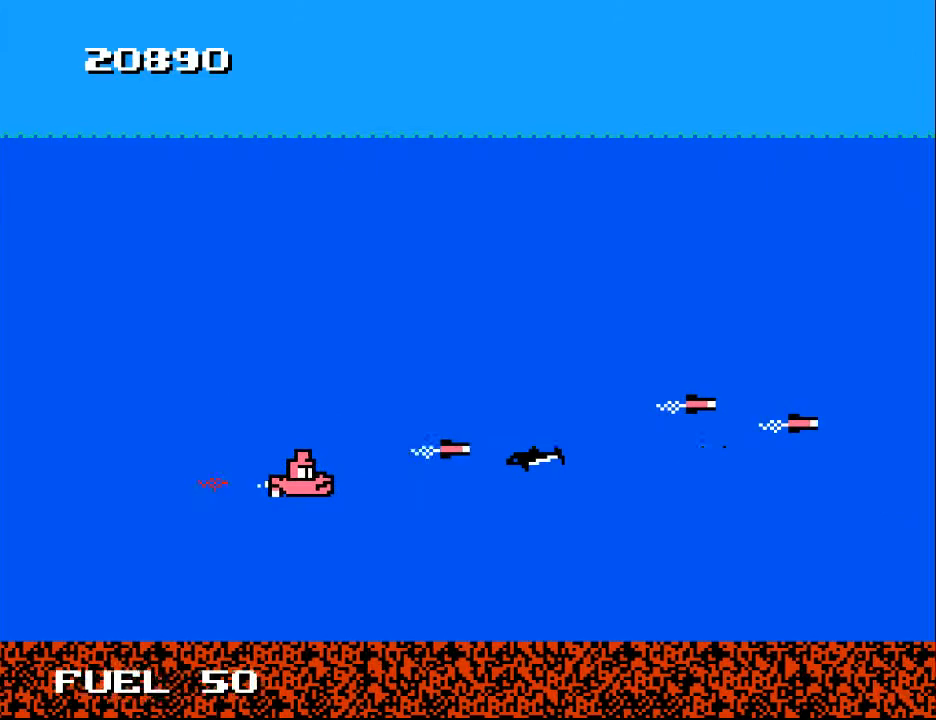
{"buttons": [], "right_stick": "center", "events": [[33, "A", "up"], [100, "A", "down"], [167, "DPAD_RIGHT", "down"], [200, "A", "up"], [233, "DPAD_RIGHT", "up"], [300, "A", "down"], [433, "A", "up"]]}
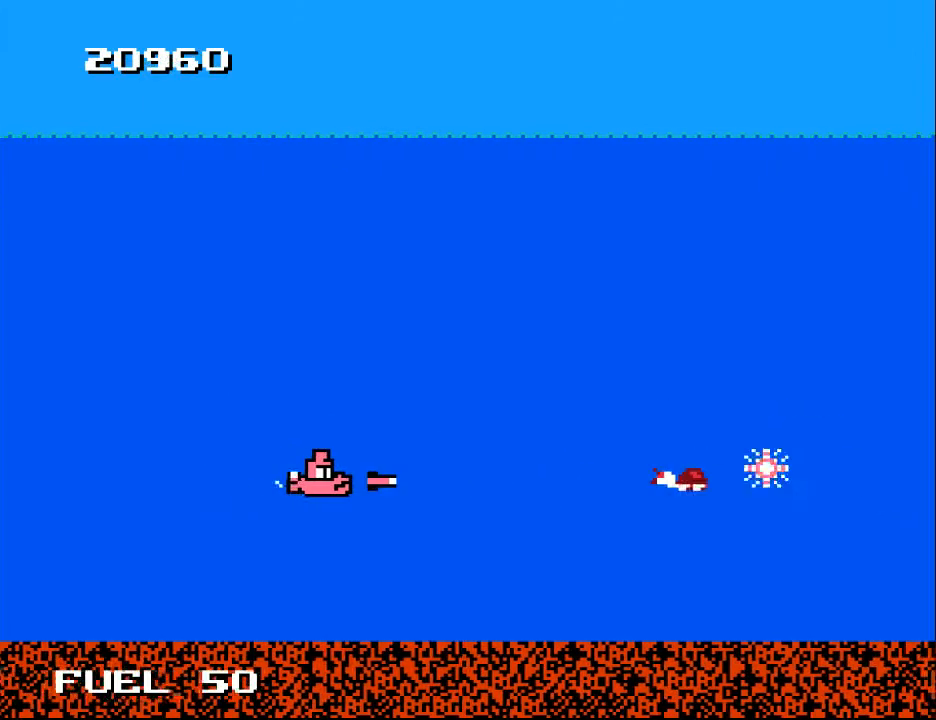
{"buttons": ["A", "DPAD_UP", "DPAD_LEFT"], "right_stick": "center", "events": [[33, "A", "down"], [33, "DPAD_LEFT", "down"], [133, "A", "up"], [200, "DPAD_LEFT", "up"], [200, "DPAD_UP", "down"], [233, "A", "down"], [267, "DPAD_UP", "up"], [367, "A", "up"], [367, "DPAD_LEFT", "down"], [433, "A", "down"], [467, "DPAD_UP", "down"]]}
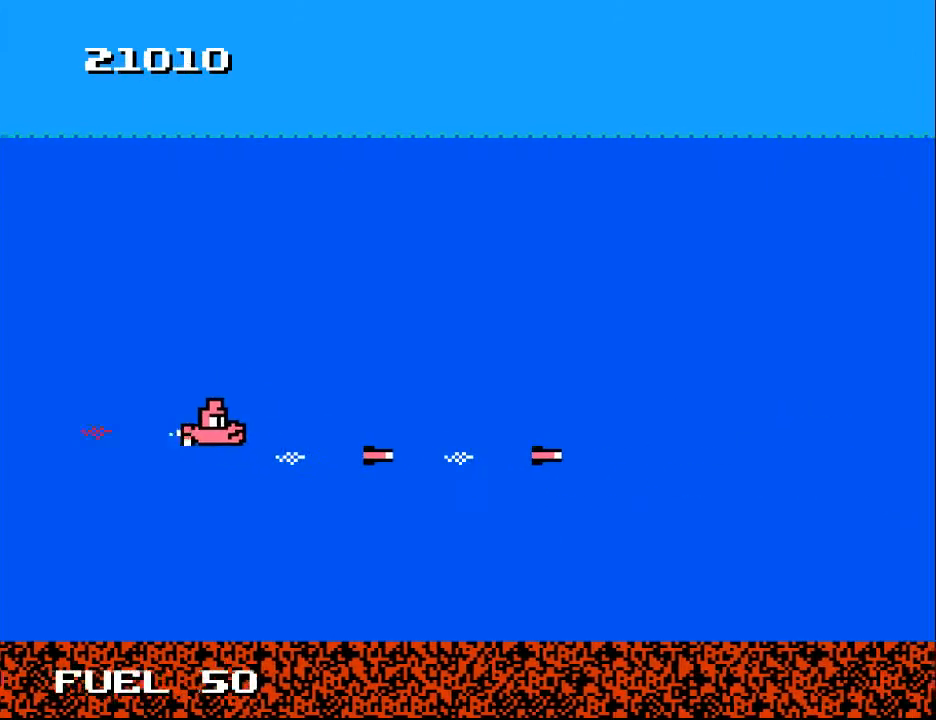
{"buttons": ["A", "DPAD_UP", "DPAD_RIGHT"], "right_stick": "center", "events": [[33, "A", "up"], [33, "DPAD_LEFT", "up"], [100, "DPAD_RIGHT", "down"], [133, "DPAD_UP", "up"], [200, "DPAD_DOWN", "down"], [400, "DPAD_DOWN", "up"], [433, "A", "down"], [433, "DPAD_UP", "down"]]}
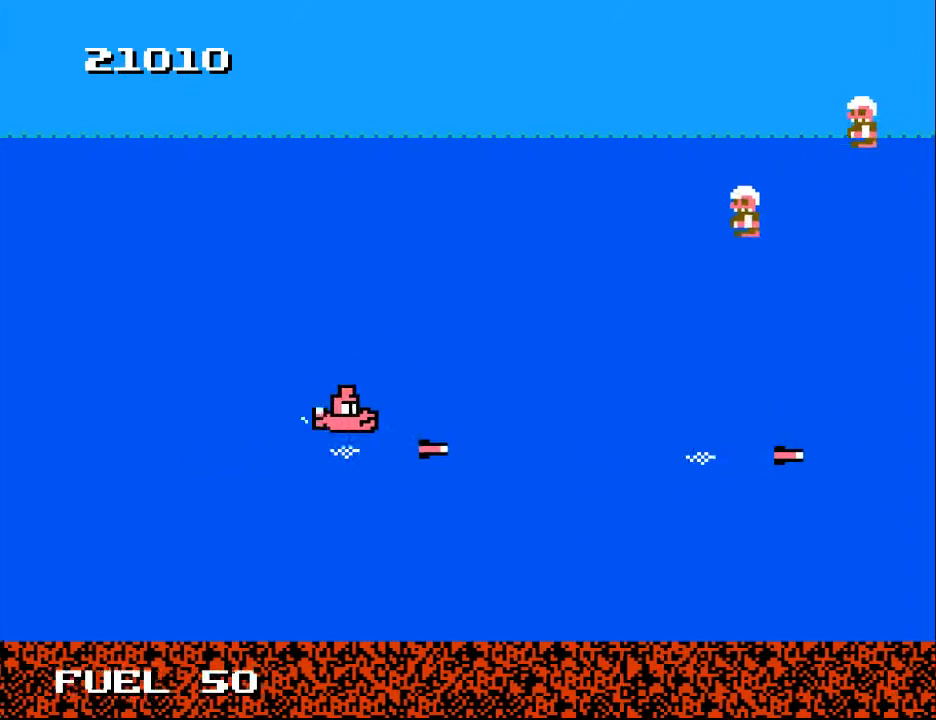
{"buttons": ["A", "DPAD_UP", "DPAD_LEFT"], "right_stick": "center", "events": [[33, "A", "up"], [167, "DPAD_RIGHT", "up"], [233, "DPAD_LEFT", "down"], [433, "A", "down"]]}
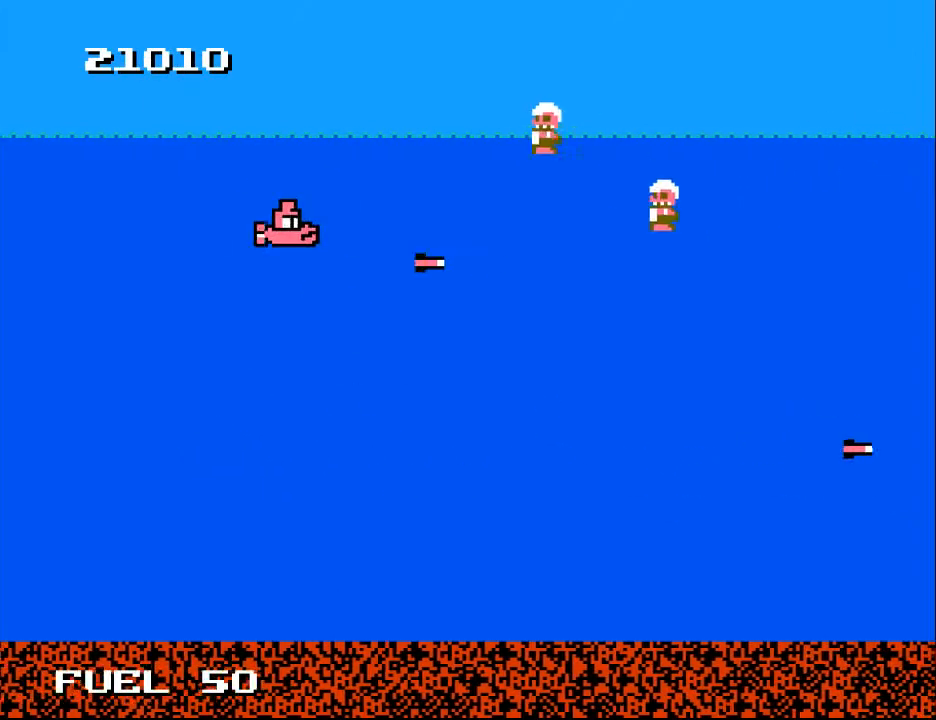
{"buttons": ["A", "DPAD_LEFT"], "right_stick": "center", "events": [[33, "A", "up"], [100, "DPAD_UP", "up"], [133, "A", "down"], [167, "DPAD_DOWN", "down"], [167, "DPAD_LEFT", "up"], [233, "A", "up"], [267, "DPAD_DOWN", "up"], [300, "A", "down"], [400, "A", "up"], [400, "DPAD_LEFT", "down"], [500, "A", "down"]]}
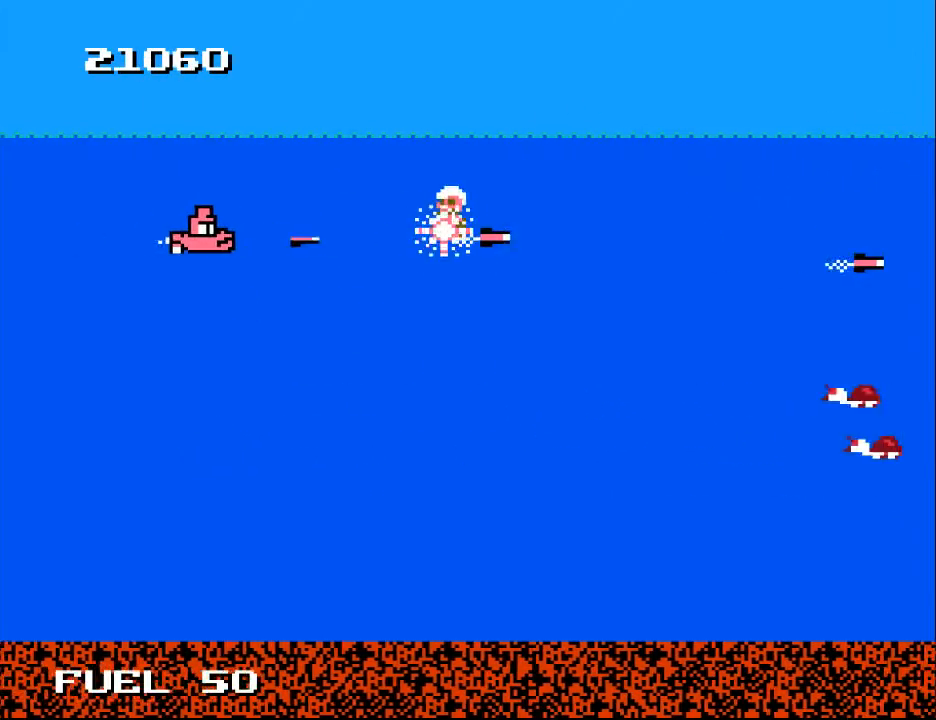
{"buttons": ["DPAD_DOWN", "DPAD_RIGHT"], "right_stick": "center", "events": [[33, "A", "up"], [133, "A", "down"], [133, "DPAD_LEFT", "up"], [233, "DPAD_DOWN", "down"], [267, "A", "up"], [333, "DPAD_RIGHT", "down"]]}
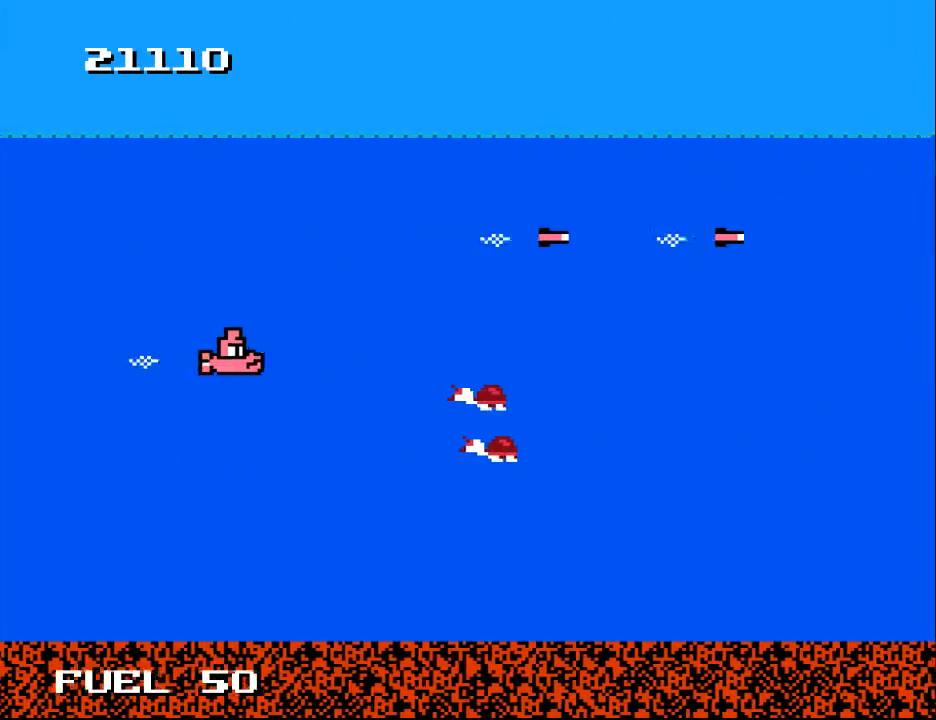
{"buttons": [], "right_stick": "center", "events": [[33, "DPAD_RIGHT", "up"], [67, "A", "down"], [67, "DPAD_LEFT", "down"], [167, "A", "up"], [200, "DPAD_DOWN", "up"], [267, "A", "down"], [300, "DPAD_DOWN", "down"], [367, "A", "up"], [367, "DPAD_LEFT", "up"], [433, "A", "down"], [467, "DPAD_DOWN", "up"], [500, "A", "up"]]}
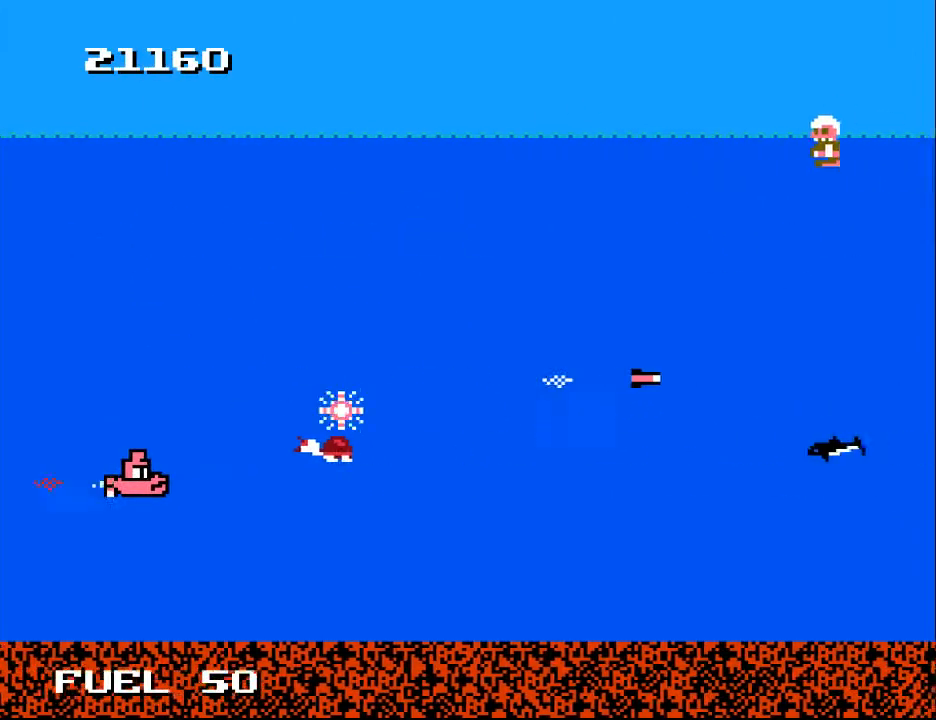
{"buttons": ["DPAD_RIGHT"], "right_stick": "center", "events": [[67, "A", "down"], [167, "A", "up"], [200, "DPAD_DOWN", "down"], [200, "DPAD_RIGHT", "down"], [267, "A", "down"], [333, "DPAD_DOWN", "up"], [400, "A", "up"]]}
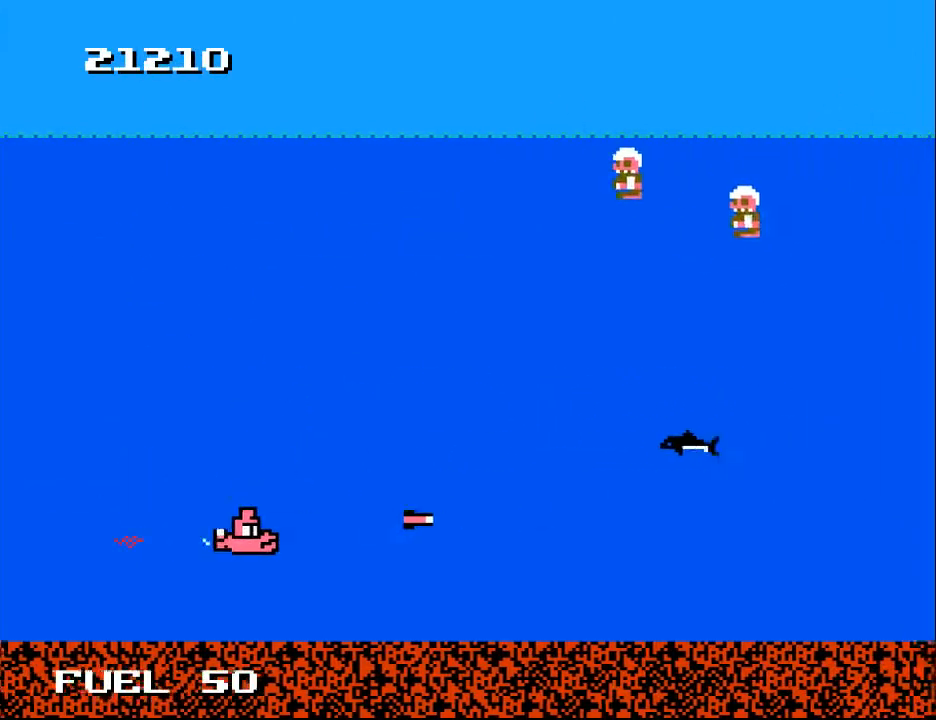
{"buttons": ["A", "DPAD_LEFT"], "right_stick": "center", "events": [[67, "DPAD_UP", "down"], [167, "DPAD_RIGHT", "up"], [267, "DPAD_LEFT", "down"], [300, "DPAD_UP", "up"], [333, "A", "down"], [367, "DPAD_DOWN", "down"], [400, "DPAD_DOWN", "up"], [433, "A", "up"], [500, "A", "down"]]}
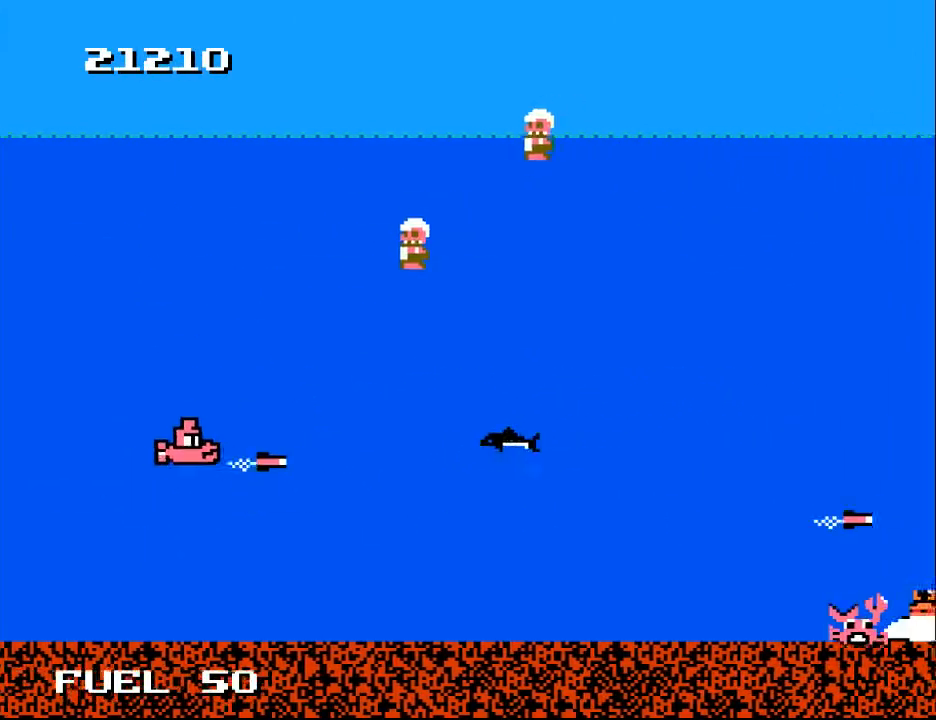
{"buttons": ["DPAD_DOWN", "DPAD_RIGHT"], "right_stick": "center", "events": [[33, "DPAD_UP", "down"], [100, "A", "up"], [133, "DPAD_LEFT", "up"], [167, "DPAD_UP", "up"], [200, "A", "down"], [200, "DPAD_DOWN", "down"], [267, "A", "up"], [300, "DPAD_RIGHT", "down"]]}
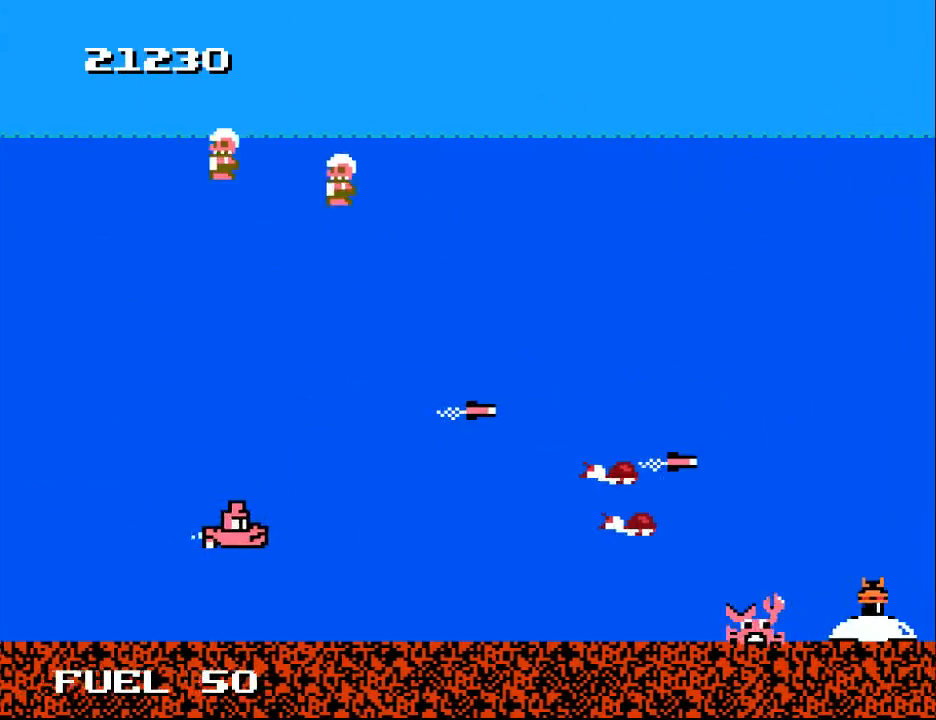
{"buttons": ["DPAD_LEFT"], "right_stick": "center", "events": [[167, "A", "down"], [200, "DPAD_DOWN", "up"], [200, "DPAD_RIGHT", "up"], [233, "DPAD_UP", "down"], [267, "A", "up"], [300, "A", "down"], [367, "DPAD_LEFT", "down"], [433, "A", "up"], [500, "DPAD_UP", "up"]]}
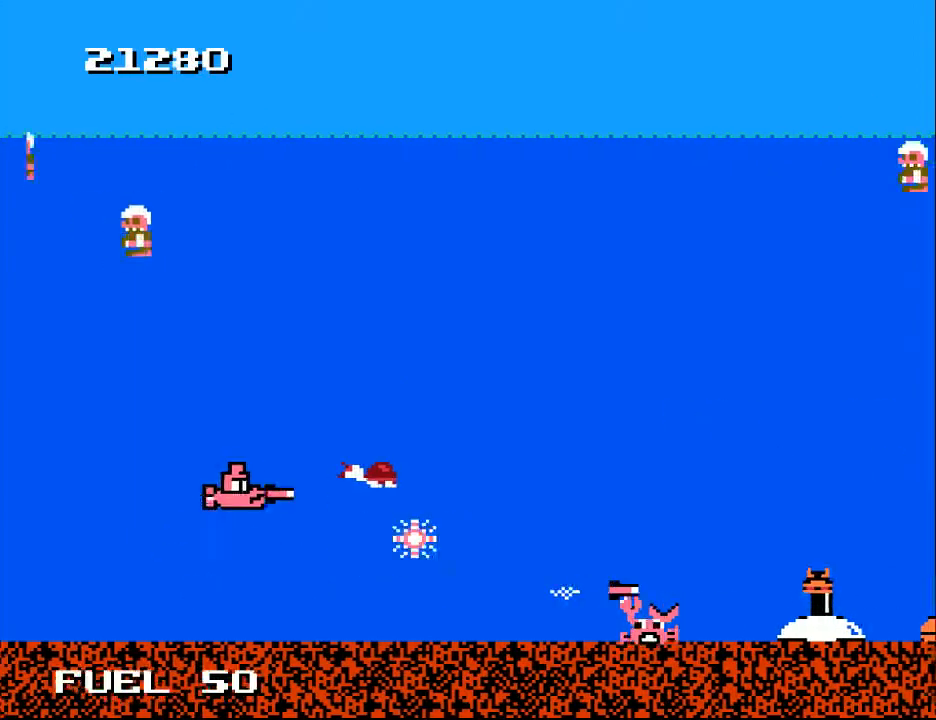
{"buttons": ["DPAD_RIGHT"], "right_stick": "center", "events": [[33, "A", "down"], [67, "DPAD_DOWN", "down"], [133, "A", "up"], [167, "DPAD_LEFT", "up"], [200, "A", "down"], [267, "DPAD_RIGHT", "down"], [333, "A", "up"], [367, "DPAD_DOWN", "up"]]}
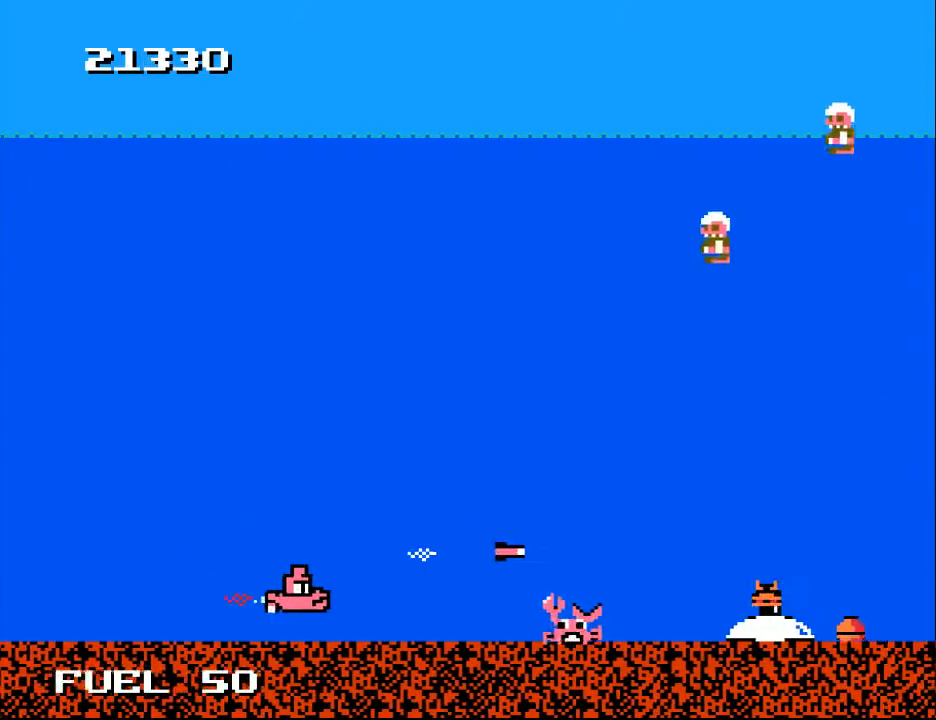
{"buttons": [], "right_stick": "center", "events": [[133, "DPAD_UP", "down"], [167, "DPAD_RIGHT", "up"], [200, "DPAD_UP", "up"], [200, "X", "down"], [300, "X", "up"]]}
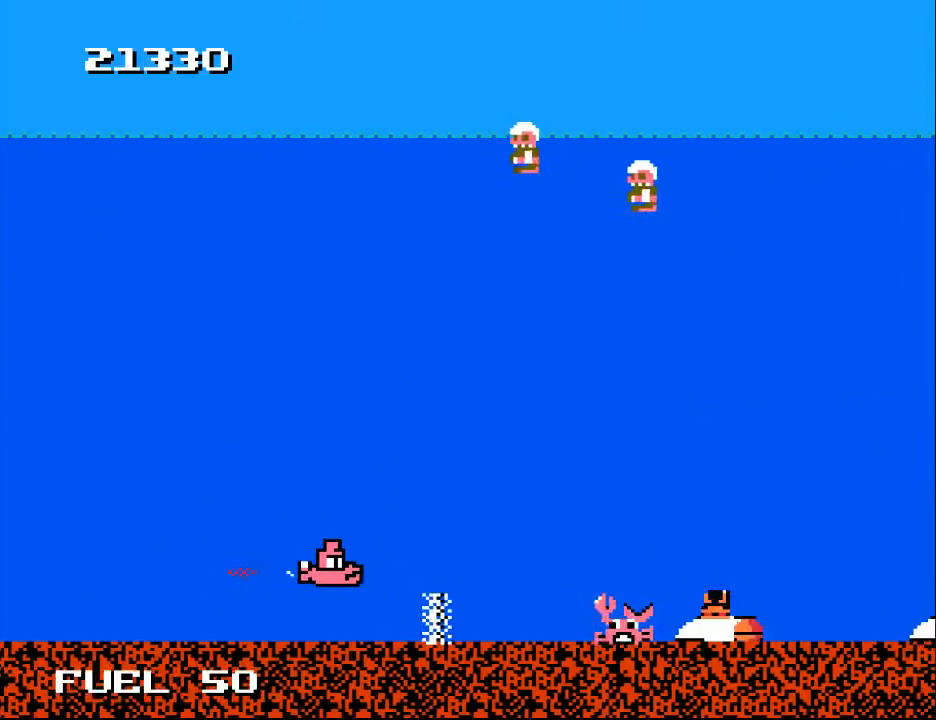
{"buttons": ["X", "DPAD_LEFT"], "right_stick": "center", "events": [[67, "DPAD_RIGHT", "down"], [367, "DPAD_LEFT", "down"], [367, "DPAD_RIGHT", "up"], [367, "X", "down"], [433, "X", "up"], [500, "X", "down"]]}
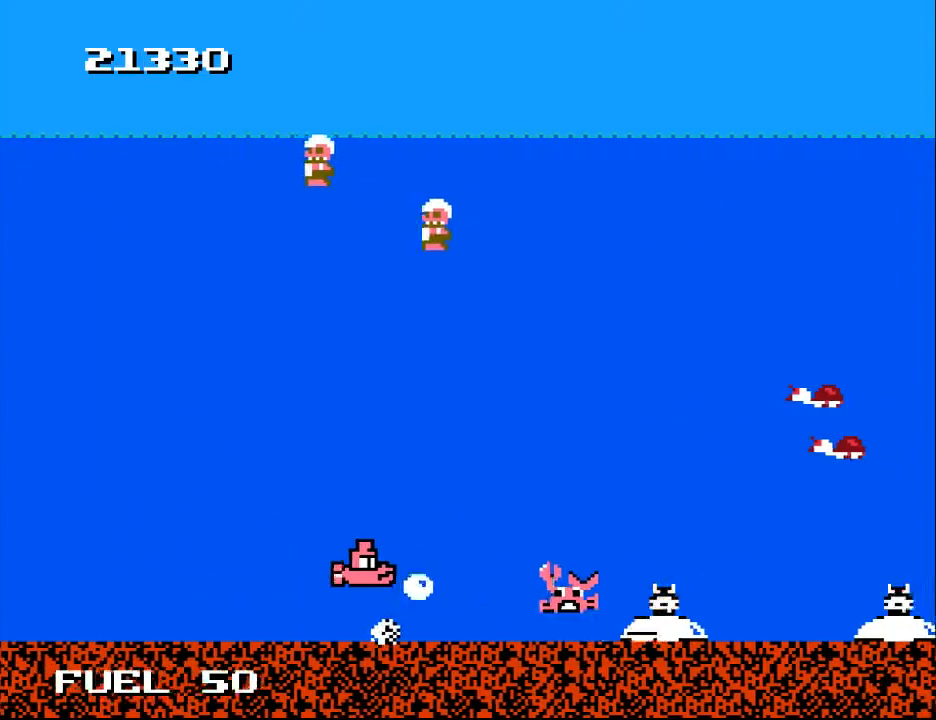
{"buttons": ["A", "DPAD_RIGHT"], "right_stick": "center", "events": [[67, "DPAD_LEFT", "up"], [67, "X", "up"], [200, "DPAD_RIGHT", "down"], [233, "A", "down"], [333, "A", "up"], [500, "A", "down"]]}
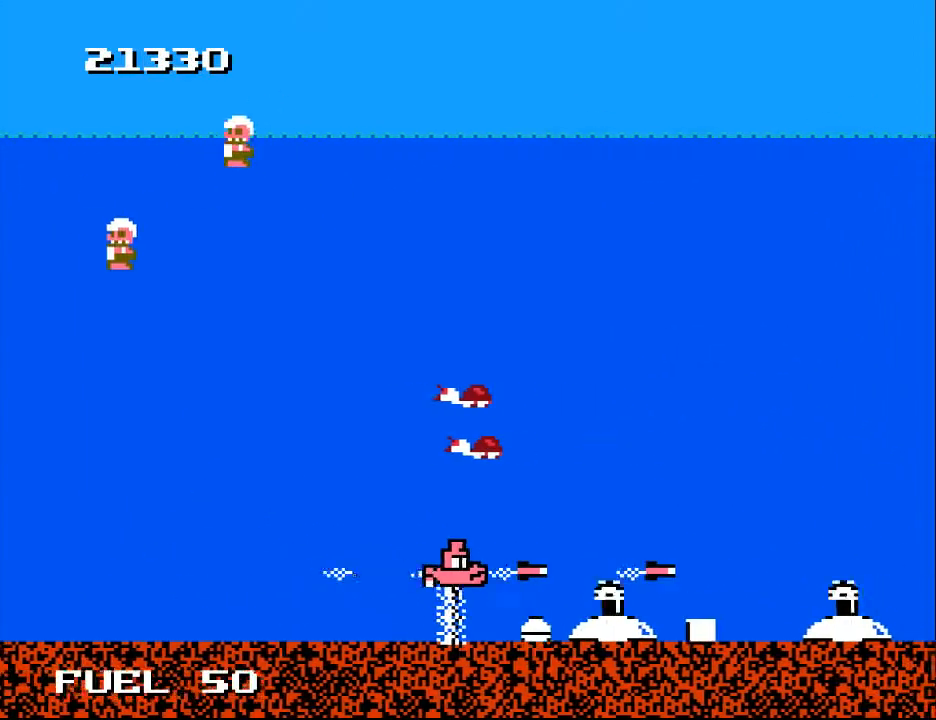
{"buttons": ["DPAD_DOWN", "DPAD_RIGHT"], "right_stick": "center", "events": [[33, "DPAD_RIGHT", "up"], [100, "A", "up"], [100, "DPAD_RIGHT", "down"], [200, "A", "down"], [300, "A", "up"], [367, "DPAD_UP", "down"], [433, "DPAD_UP", "up"], [467, "DPAD_DOWN", "down"]]}
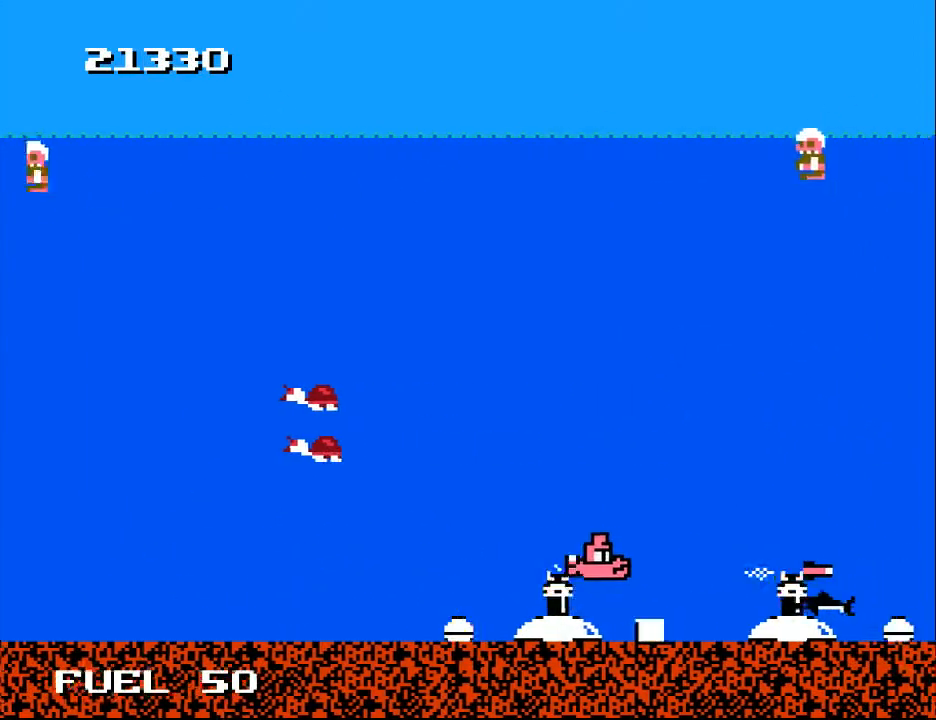
{"buttons": ["X", "DPAD_LEFT"], "right_stick": "center", "events": [[33, "DPAD_RIGHT", "up"], [200, "DPAD_DOWN", "up"], [200, "DPAD_LEFT", "down"], [267, "DPAD_UP", "down"], [367, "DPAD_LEFT", "up"], [433, "X", "down"], [467, "DPAD_LEFT", "down"], [500, "DPAD_UP", "up"]]}
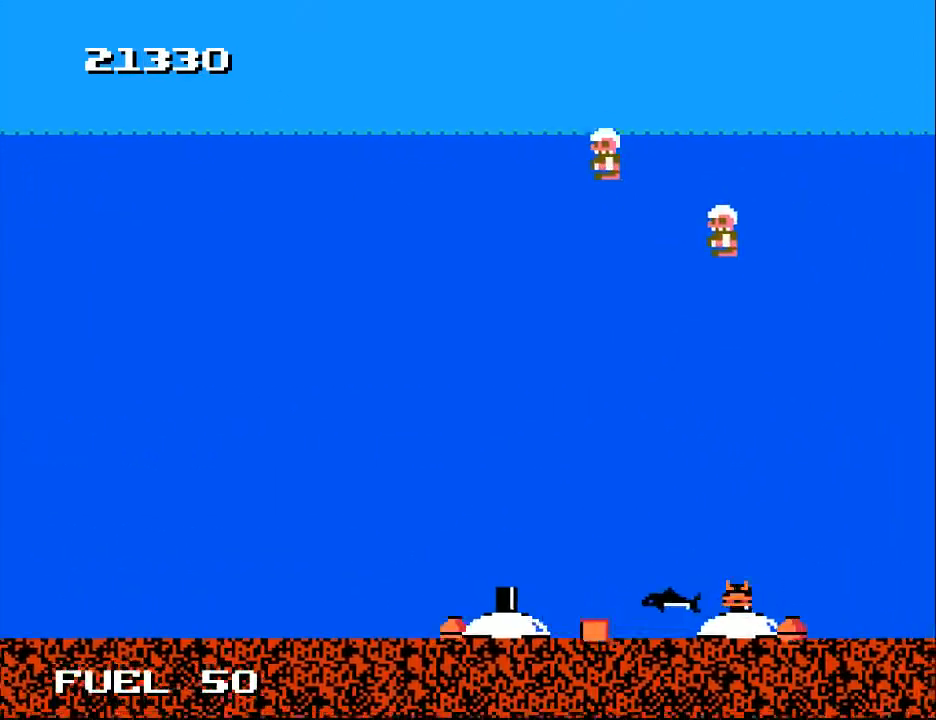
{"buttons": ["DPAD_UP", "DPAD_LEFT"], "right_stick": "center", "events": [[33, "DPAD_DOWN", "down"], [33, "X", "up"], [200, "DPAD_DOWN", "up"], [200, "X", "down"], [233, "DPAD_UP", "down"], [300, "X", "up"], [400, "X", "down"], [467, "X", "up"]]}
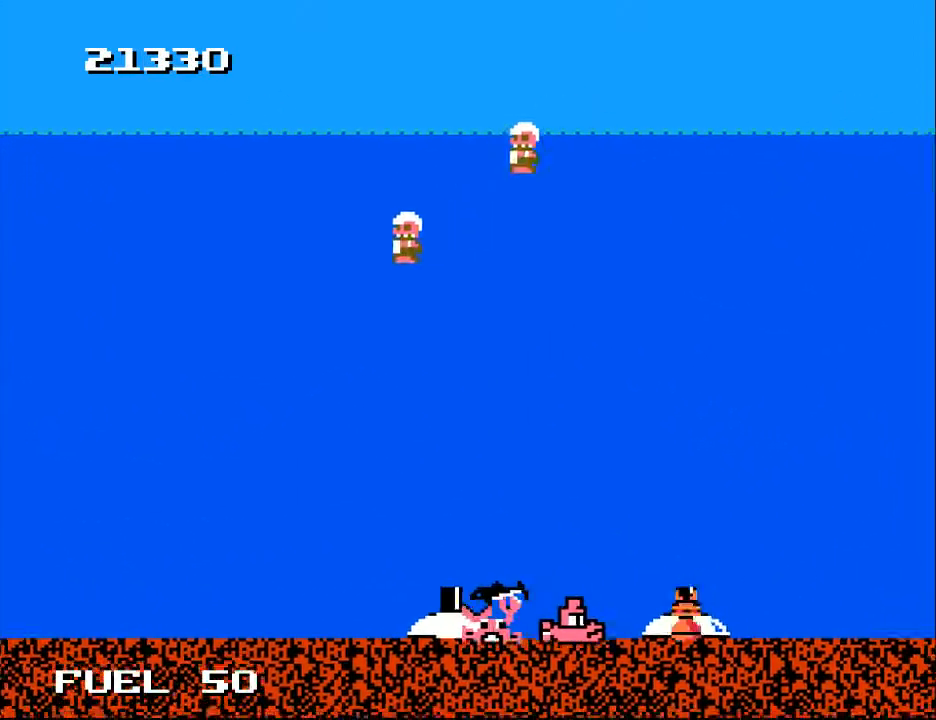
{"buttons": [], "right_stick": "center", "events": [[100, "DPAD_LEFT", "up"], [200, "DPAD_UP", "up"]]}
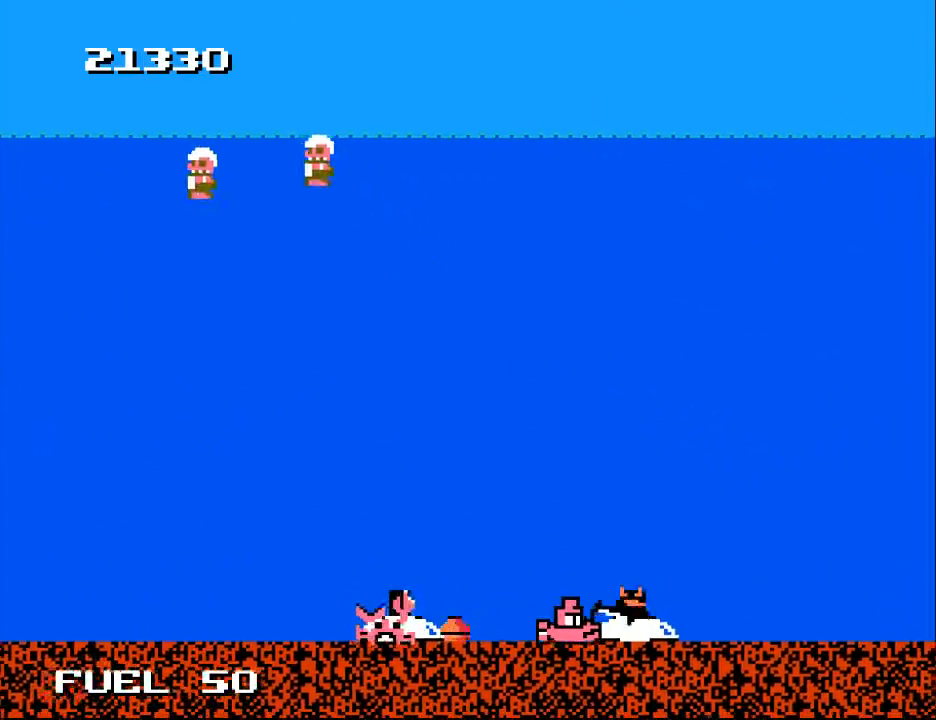
{"buttons": [], "right_stick": "center", "events": []}
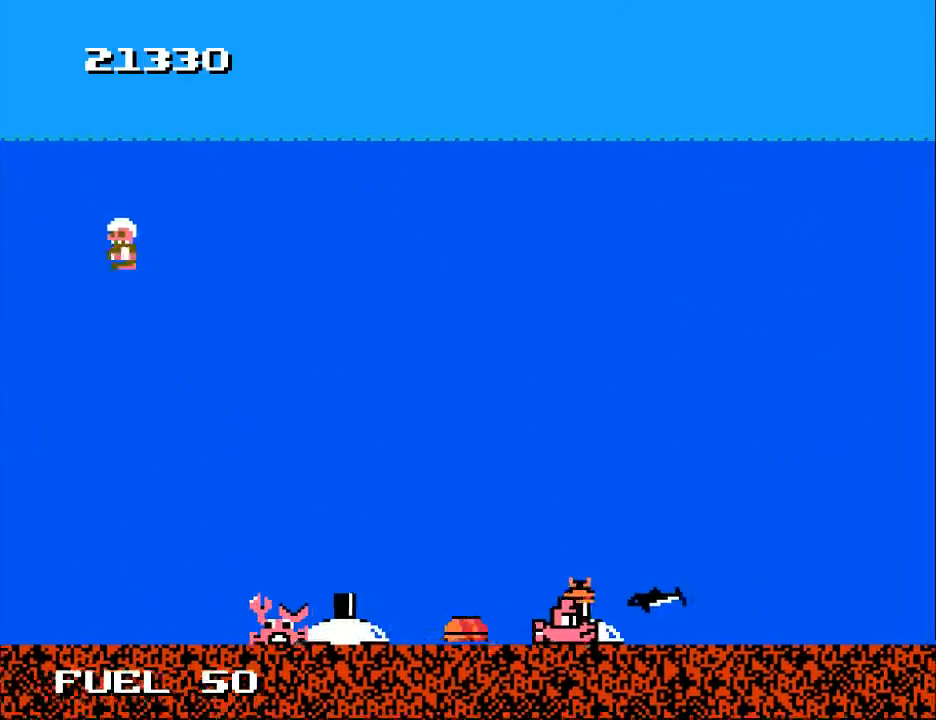
{"buttons": [], "right_stick": "center", "events": []}
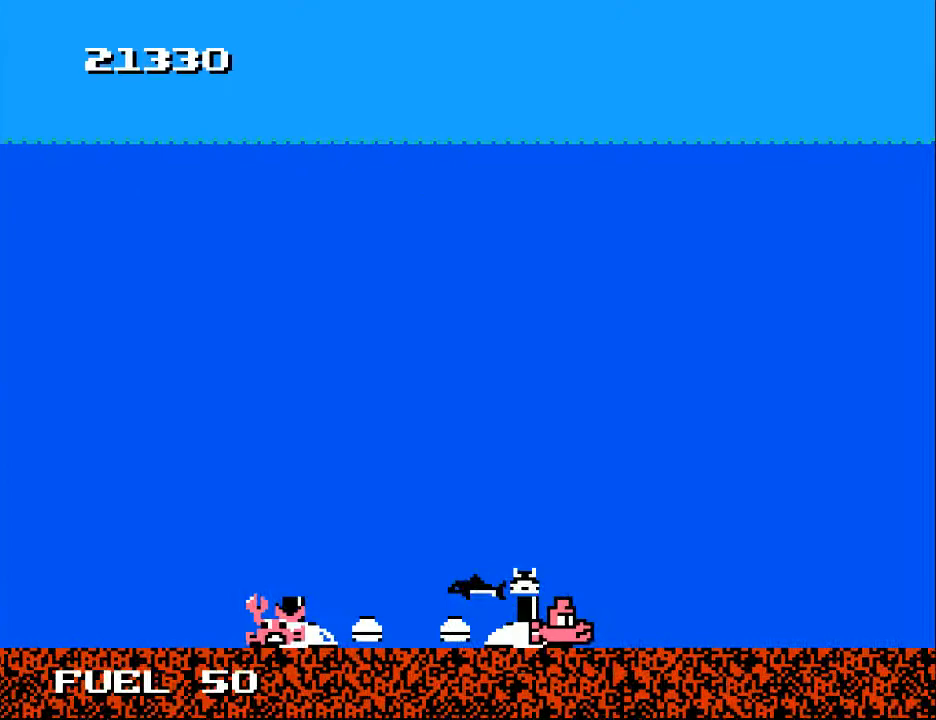
{"buttons": [], "right_stick": "center", "events": []}
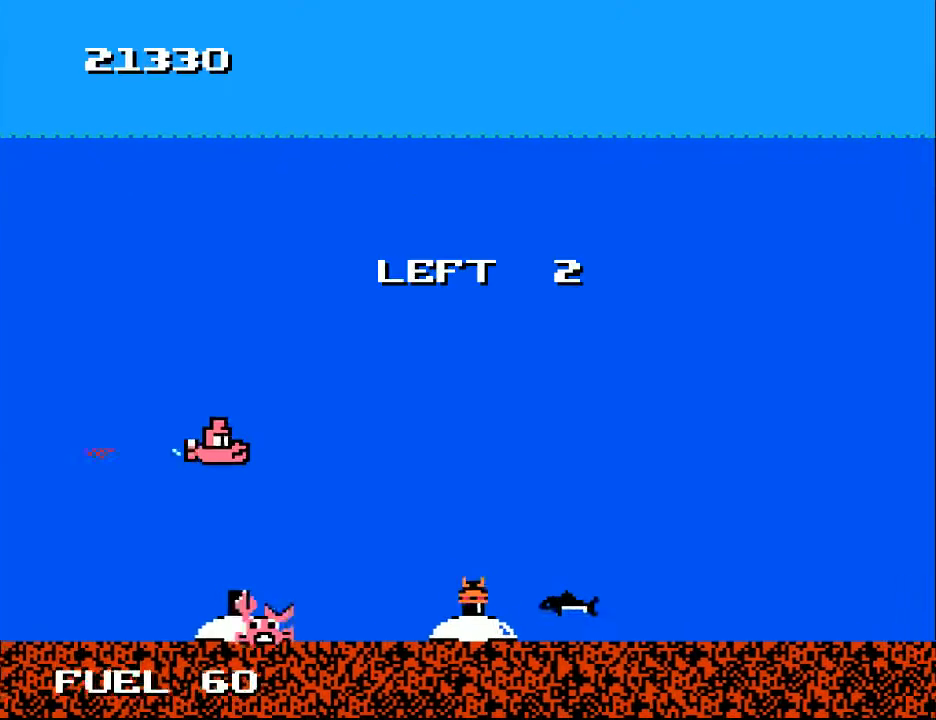
{"buttons": ["DPAD_RIGHT"], "right_stick": "center", "events": [[267, "DPAD_DOWN", "down"], [267, "DPAD_LEFT", "down"], [367, "DPAD_LEFT", "up"], [400, "DPAD_RIGHT", "down"], [433, "DPAD_DOWN", "up"]]}
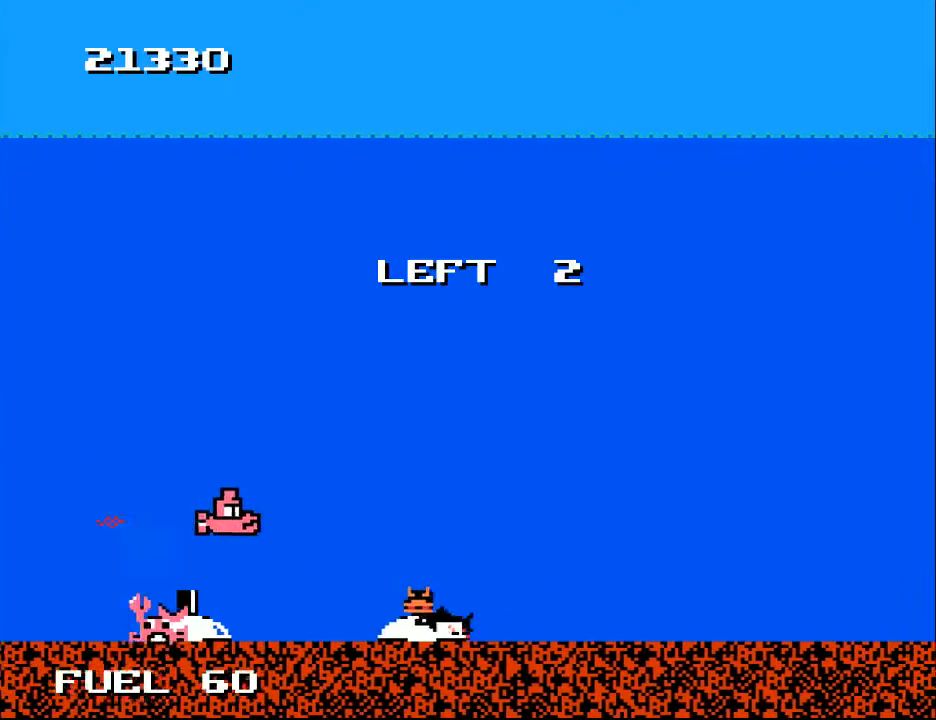
{"buttons": [], "right_stick": "center", "events": [[33, "DPAD_DOWN", "down"], [67, "X", "down"], [100, "DPAD_DOWN", "up"], [100, "DPAD_RIGHT", "up"], [167, "X", "up"], [300, "DPAD_RIGHT", "down"], [333, "DPAD_UP", "down"], [367, "DPAD_RIGHT", "up"], [433, "DPAD_UP", "up"]]}
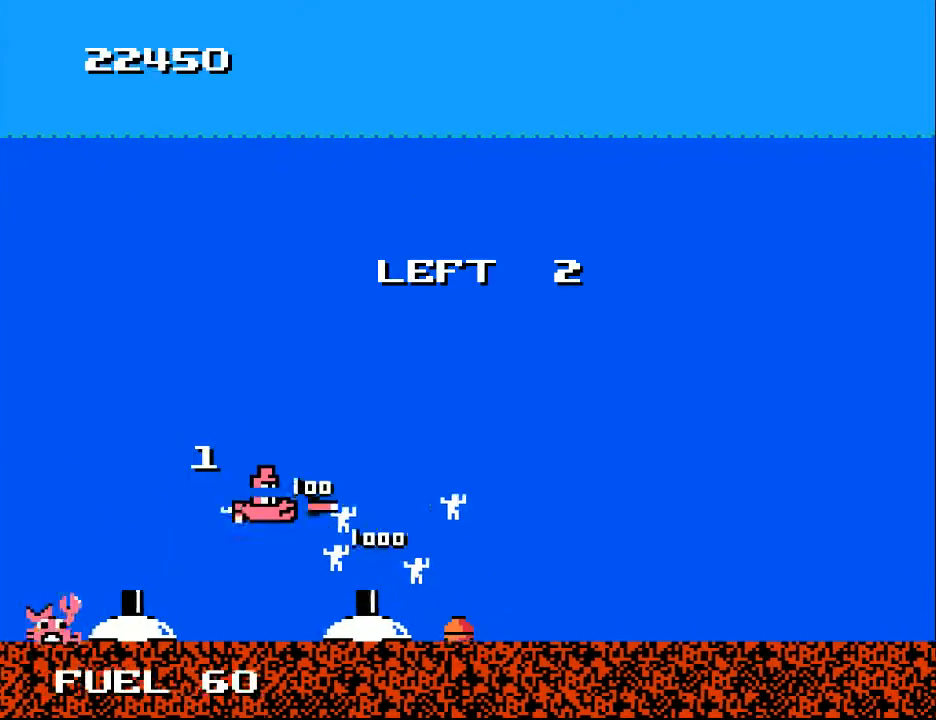
{"buttons": ["A", "DPAD_DOWN", "DPAD_LEFT"], "right_stick": "center"}
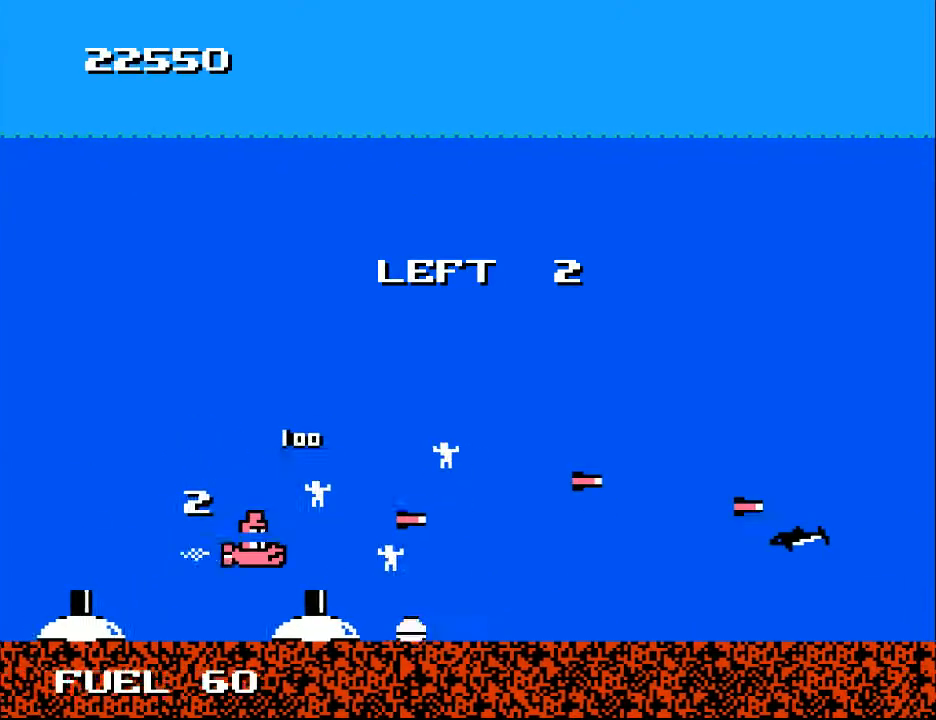
{"buttons": ["DPAD_DOWN", "DPAD_LEFT"], "right_stick": "center"}